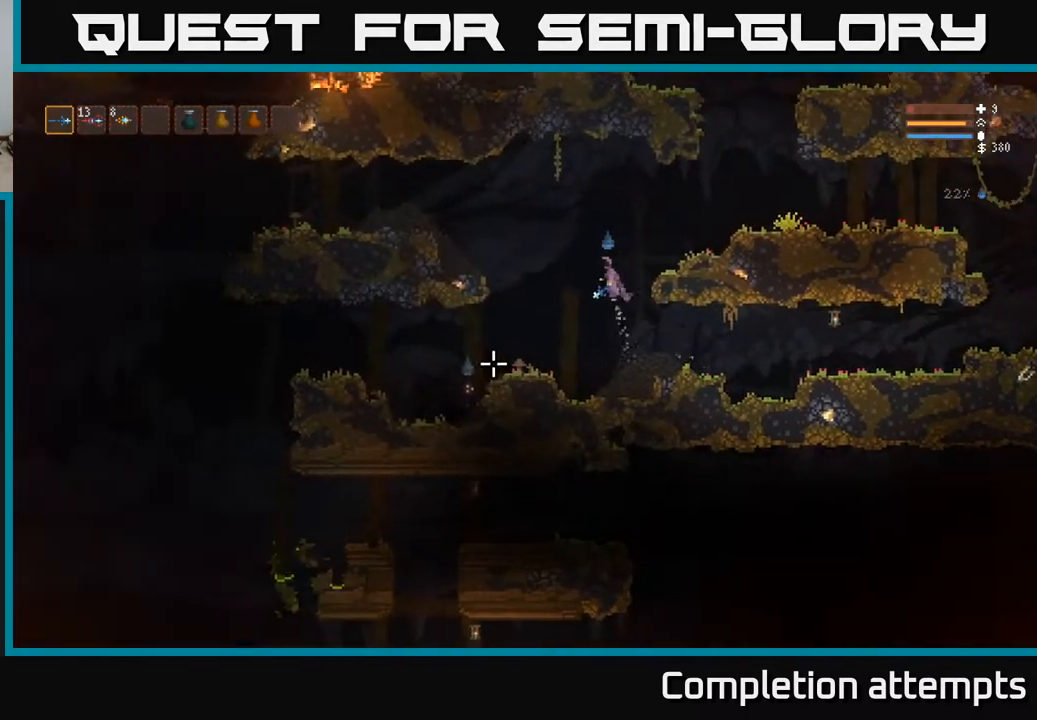
Gameplay with a controller (Xbox layout); each line is a JSON object with the inputs held at the frame after it. "events" lists button and stick changes between this image and that frame as [ms after this image, input, new state], when the widget could be followed in between.
{"buttons": [], "left_stick": "left", "right_stick": "down-left", "events": [[117, "R2", "up"]]}
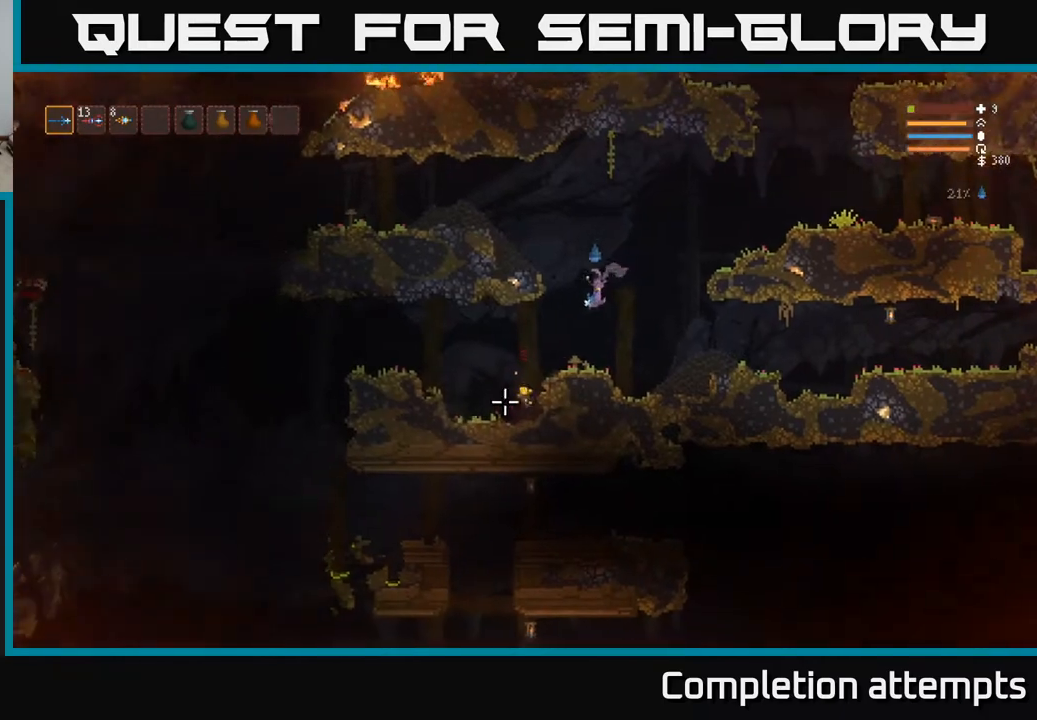
{"buttons": [], "left_stick": "left", "right_stick": "left", "events": [[133, "right_stick", "left"]]}
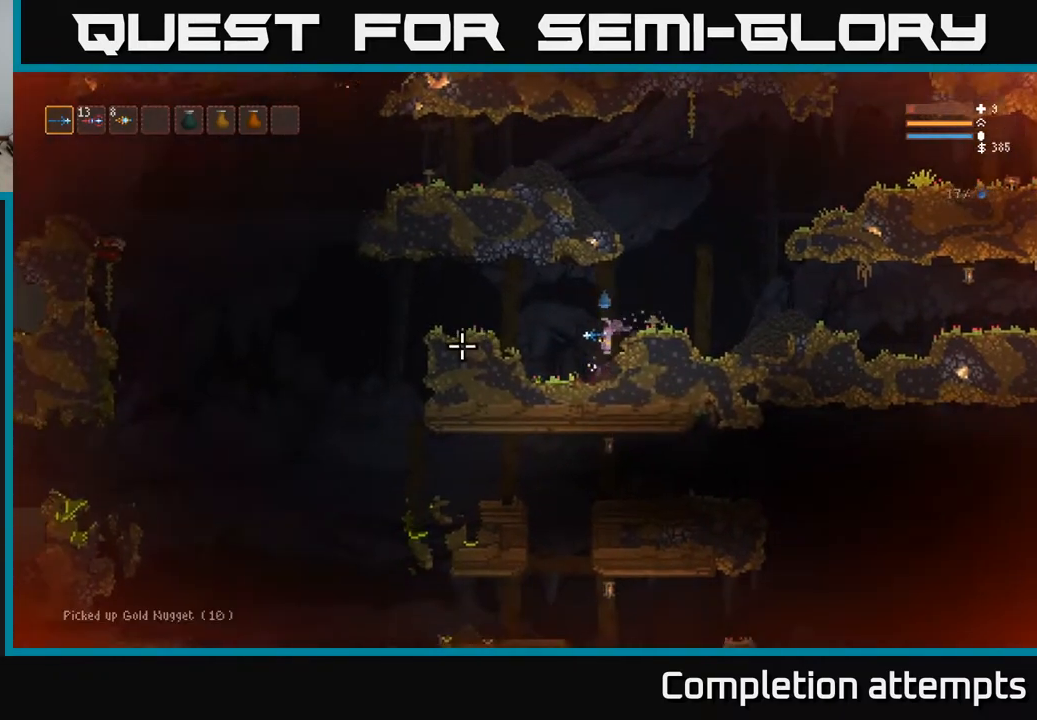
{"buttons": ["L2"], "left_stick": "left", "right_stick": "left", "events": [[217, "L2", "down"]]}
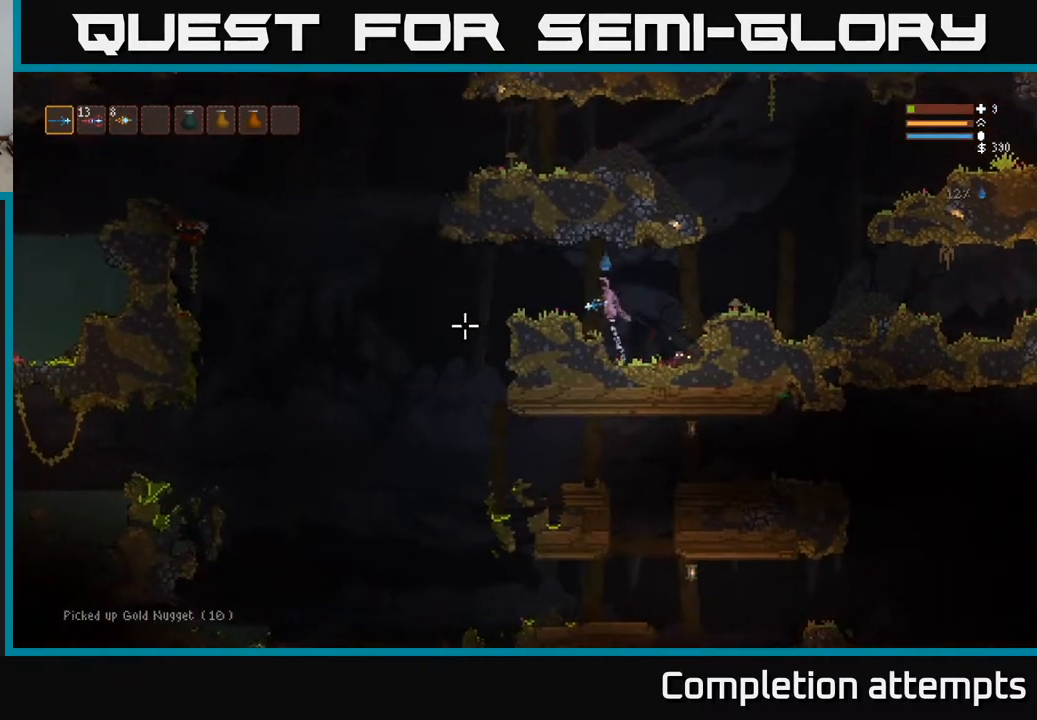
{"buttons": [], "left_stick": "left", "right_stick": "down-left", "events": [[33, "L2", "up"], [450, "right_stick", "down-left"]]}
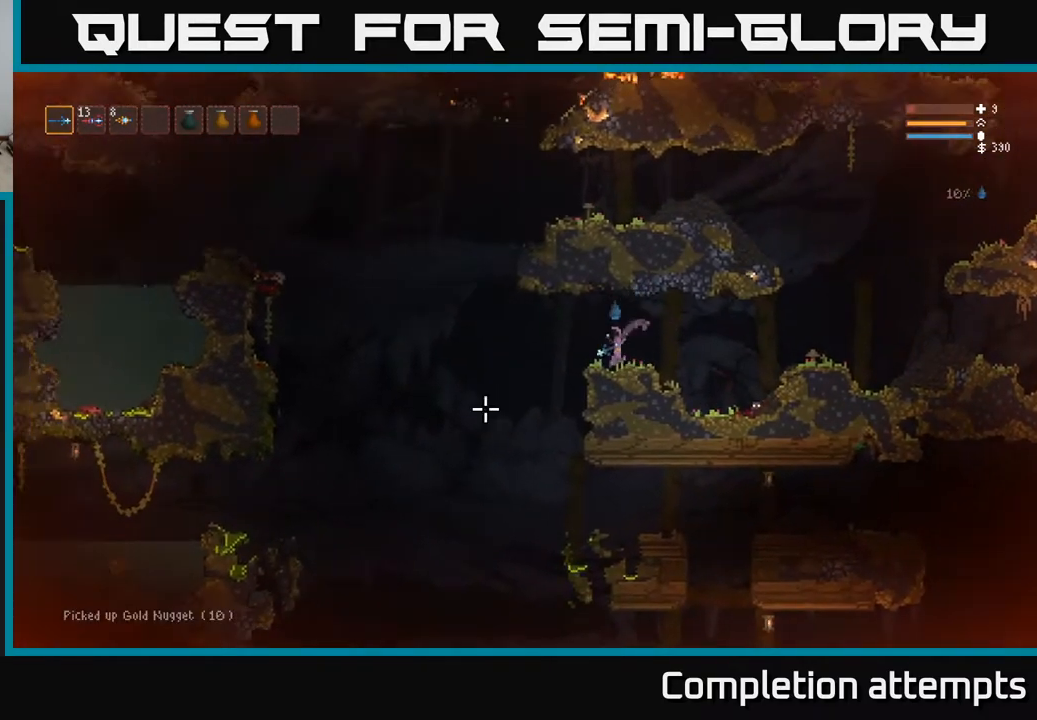
{"buttons": [], "left_stick": "left", "right_stick": "down", "events": [[100, "right_stick", "down"]]}
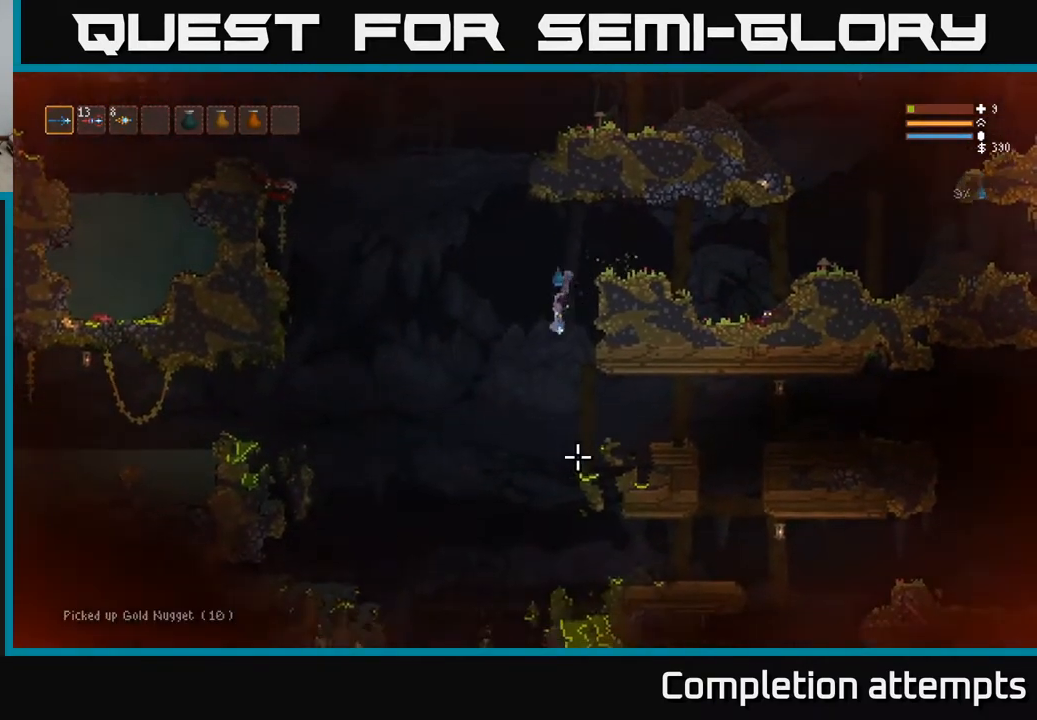
{"buttons": [], "left_stick": "right", "right_stick": "down-right", "events": [[100, "left_stick", "center"], [333, "L2", "down"], [400, "right_stick", "down-right"], [433, "L2", "up"], [500, "left_stick", "right"]]}
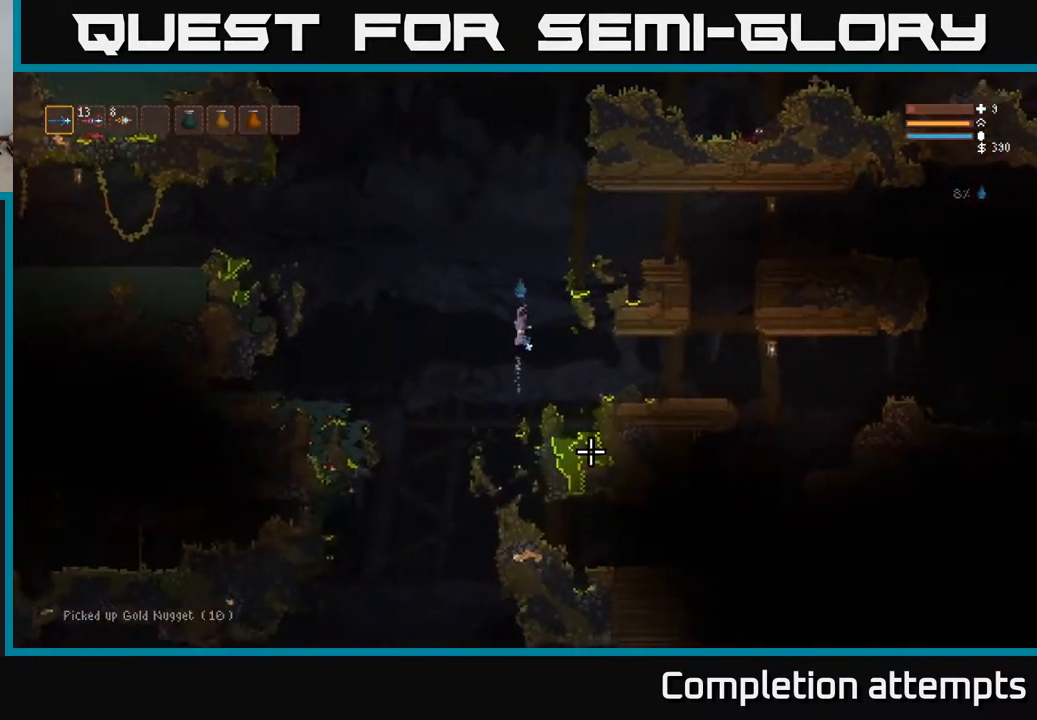
{"buttons": [], "left_stick": "right", "right_stick": "down-right", "events": [[217, "L2", "down"], [300, "L2", "up"]]}
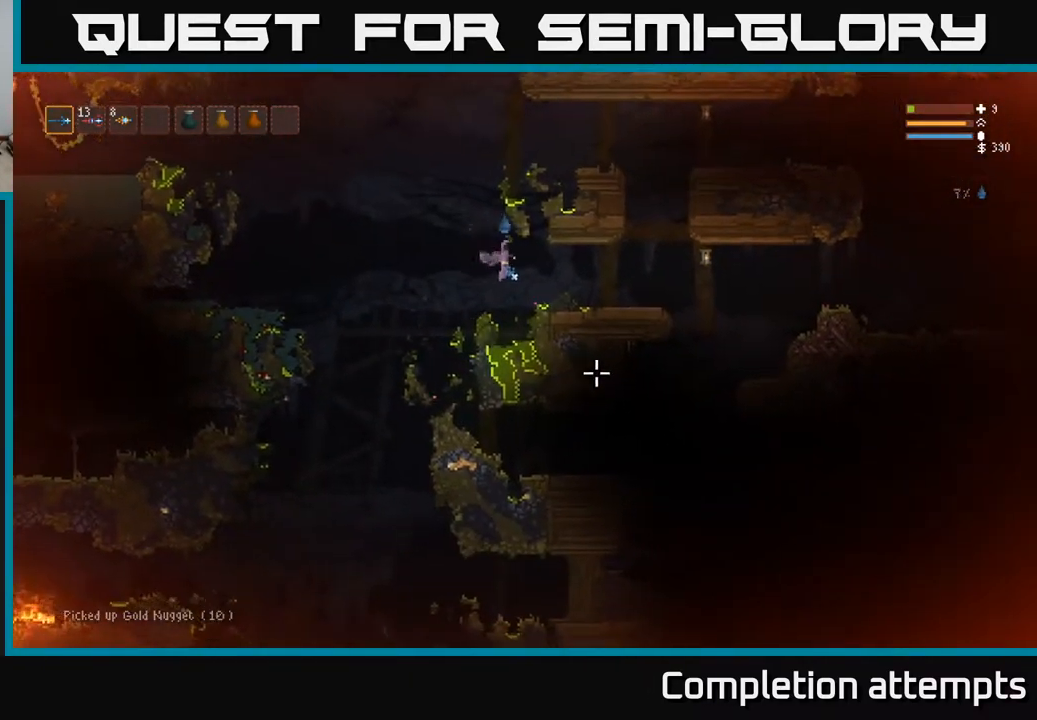
{"buttons": [], "left_stick": "right", "right_stick": "down-right", "events": [[50, "L2", "down"], [117, "L2", "up"]]}
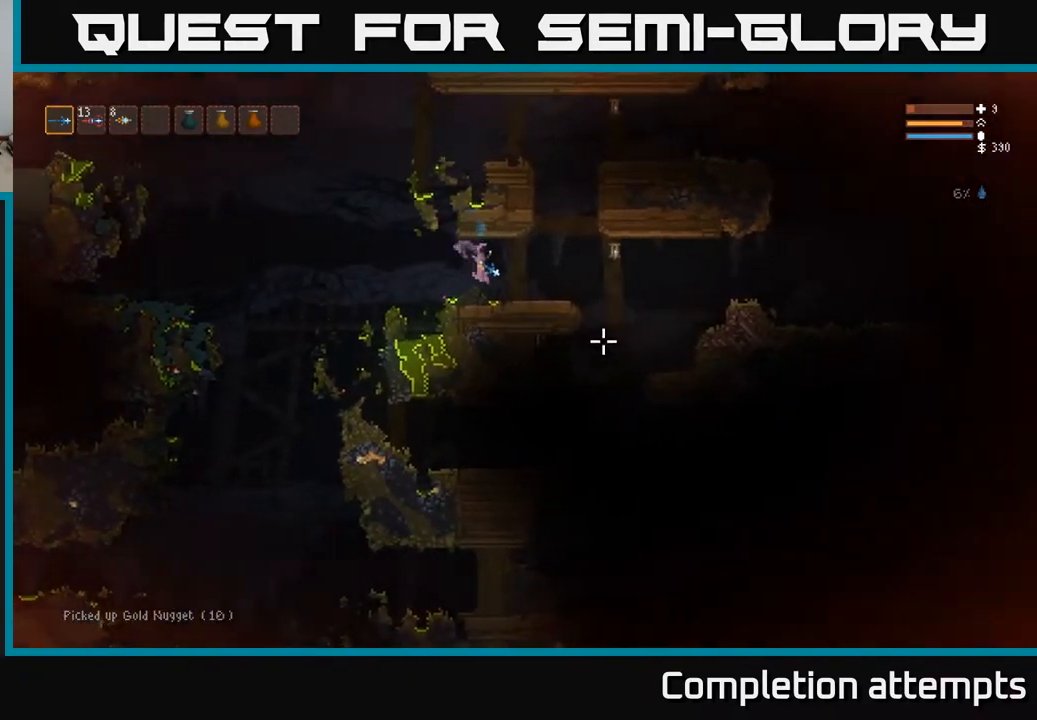
{"buttons": [], "left_stick": "right", "right_stick": "down-right", "events": []}
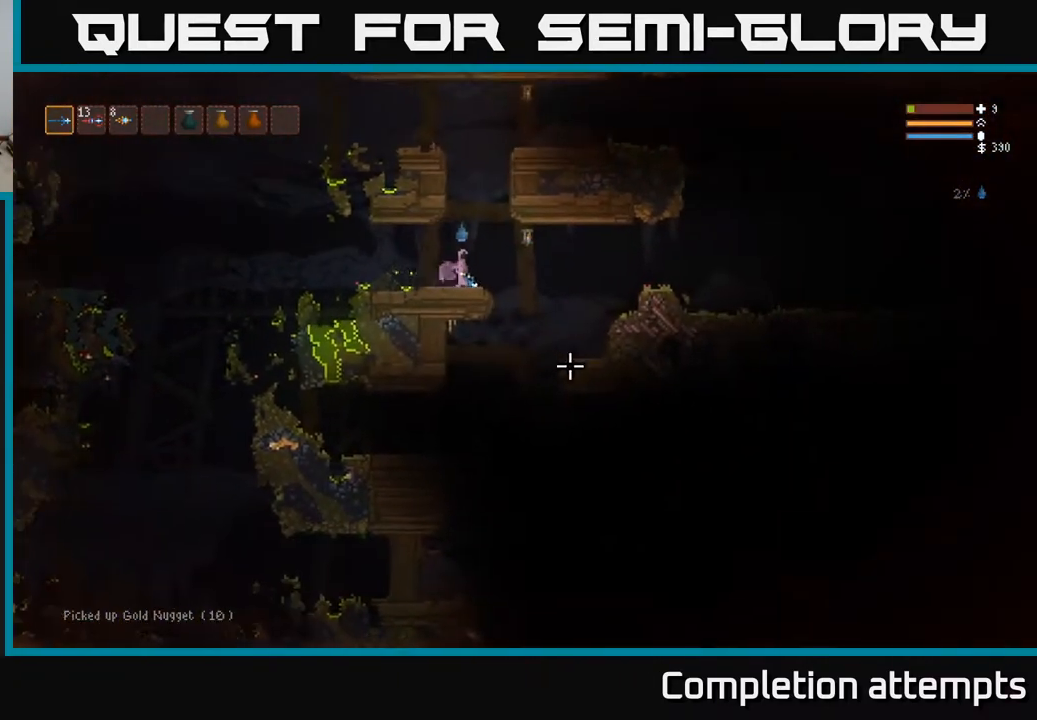
{"buttons": ["L2"], "left_stick": "right", "right_stick": "down", "events": [[150, "right_stick", "down"], [317, "L2", "down"]]}
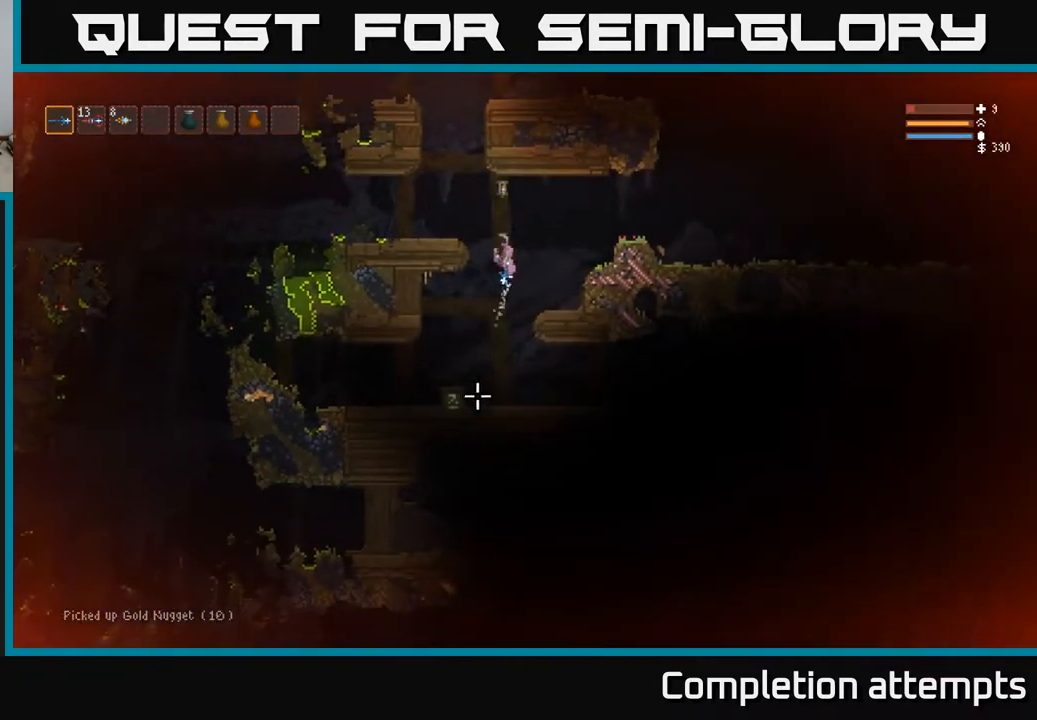
{"buttons": [], "left_stick": "right", "right_stick": "left", "events": [[67, "right_stick", "left"], [150, "left_stick", "center"], [167, "right_stick", "up-left"], [250, "L2", "up"], [250, "R2", "down"], [283, "left_stick", "right"], [367, "R2", "up"], [383, "right_stick", "left"]]}
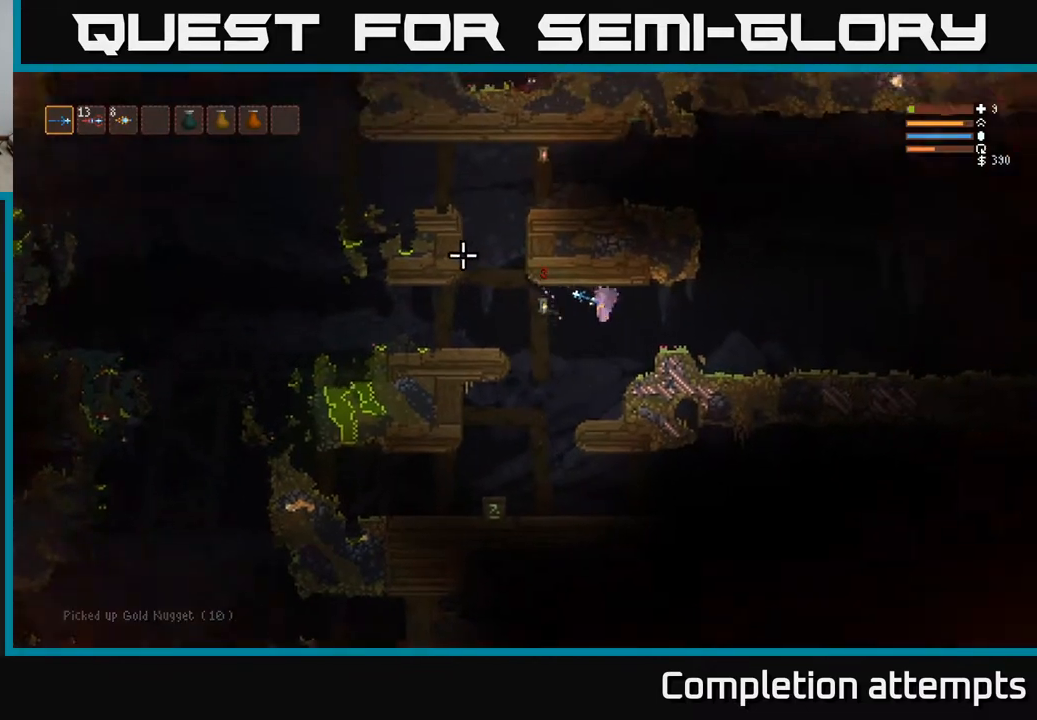
{"buttons": ["L2"], "left_stick": "left", "right_stick": "down-left", "events": [[183, "right_stick", "down-left"], [300, "left_stick", "center"], [350, "left_stick", "left"], [483, "L2", "down"]]}
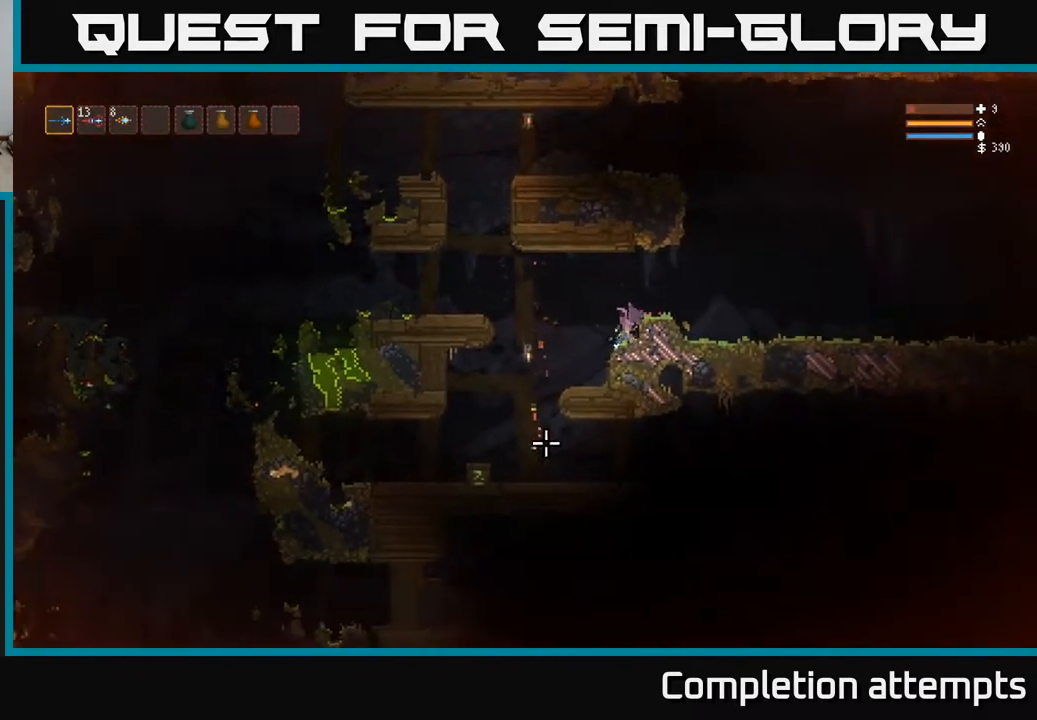
{"buttons": [], "left_stick": "right", "right_stick": "down", "events": [[117, "right_stick", "down"], [200, "L2", "up"], [300, "left_stick", "center"], [467, "left_stick", "right"]]}
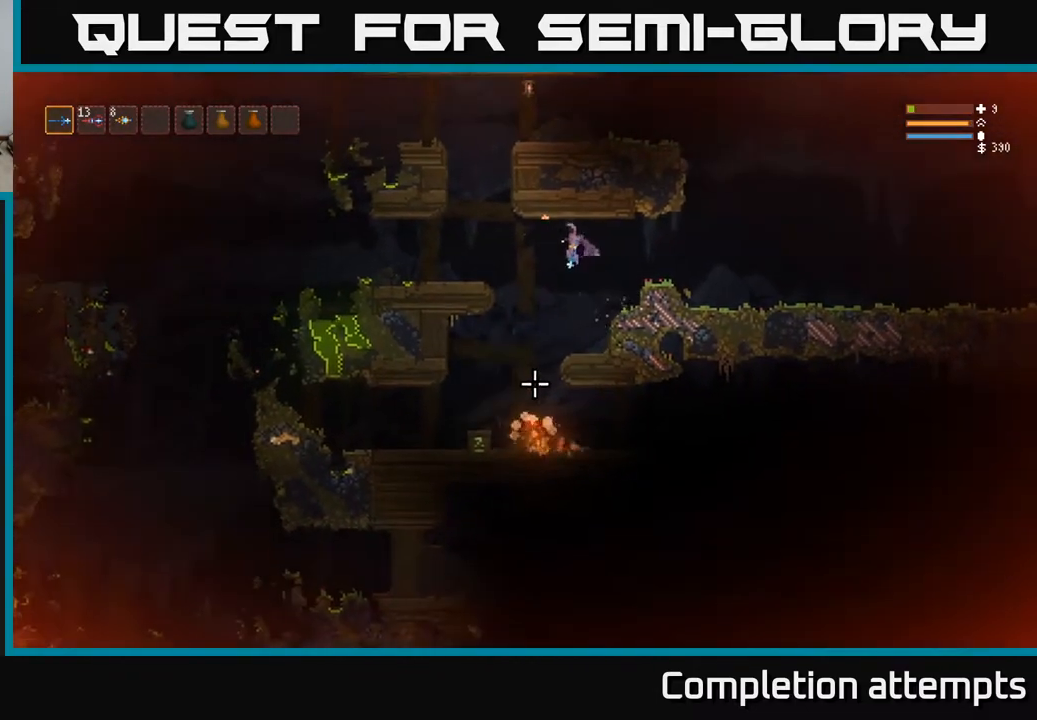
{"buttons": [], "left_stick": "right", "right_stick": "down", "events": [[117, "L2", "down"], [283, "L2", "up"]]}
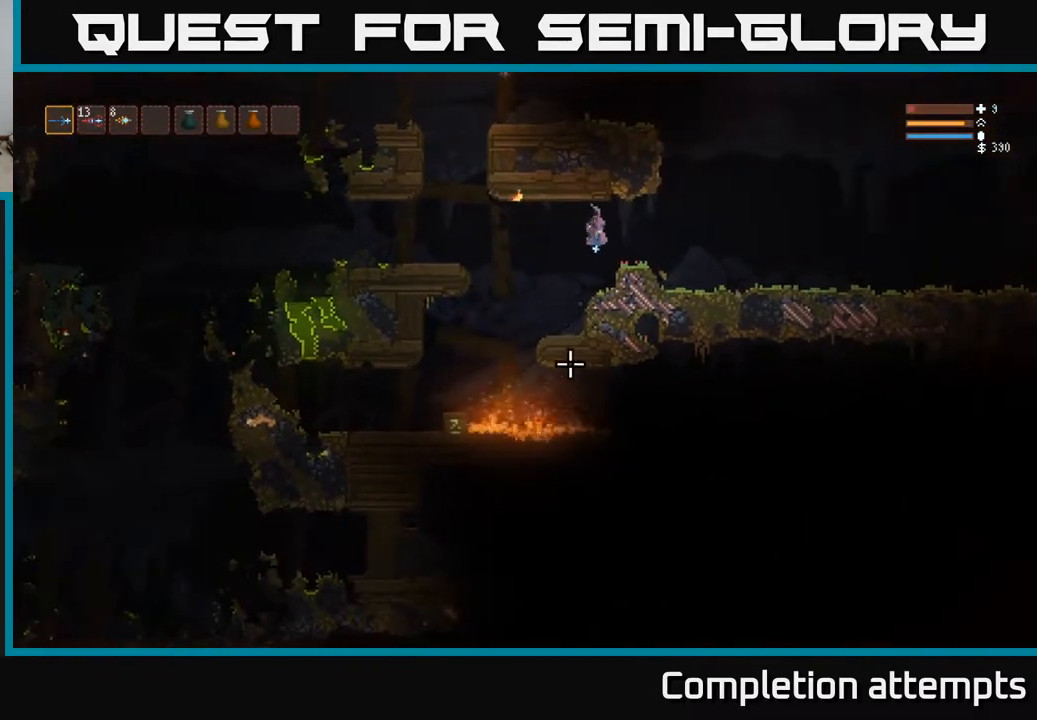
{"buttons": [], "left_stick": "right", "right_stick": "down-right", "events": [[500, "right_stick", "down-right"]]}
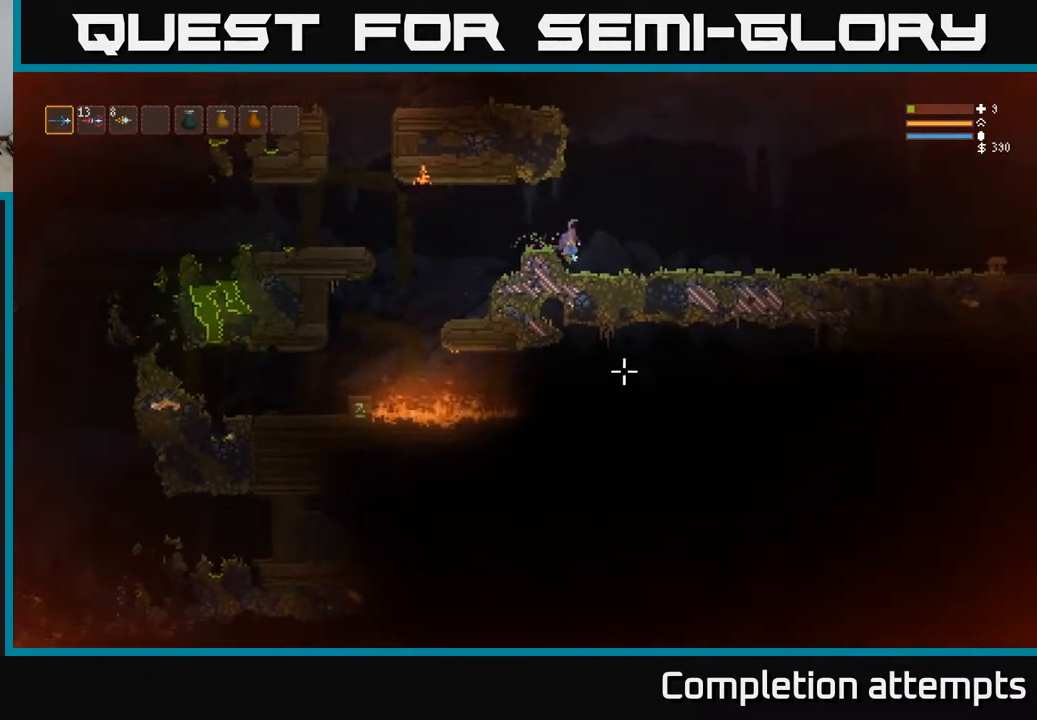
{"buttons": [], "left_stick": "right", "right_stick": "down-right", "events": []}
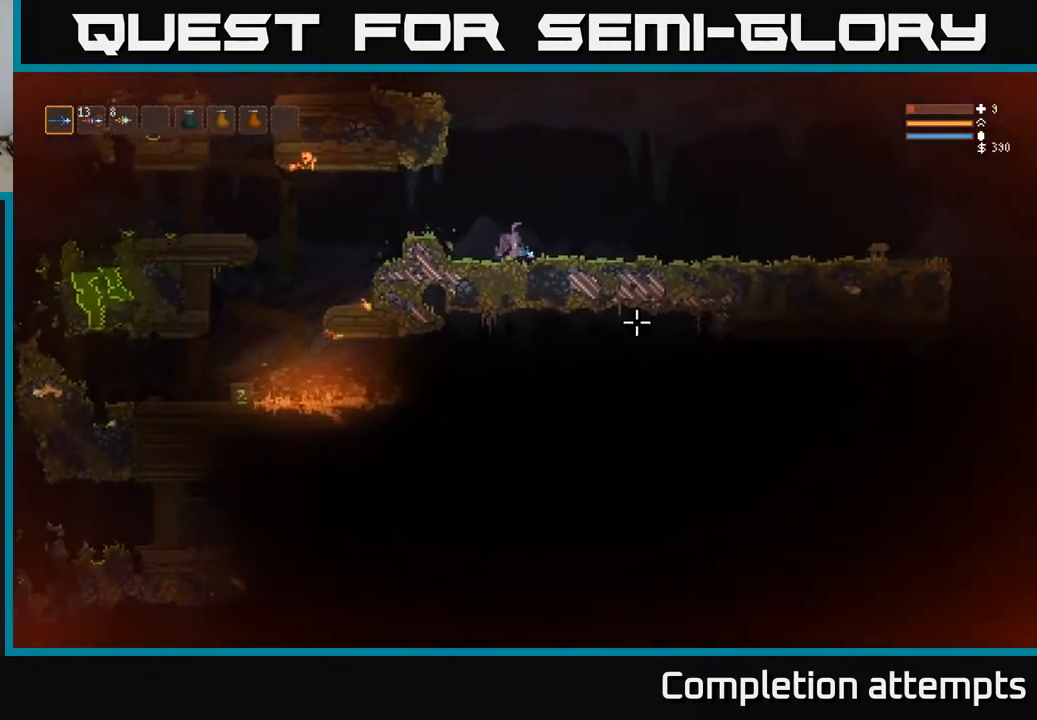
{"buttons": [], "left_stick": "right", "right_stick": "right", "events": [[117, "right_stick", "right"]]}
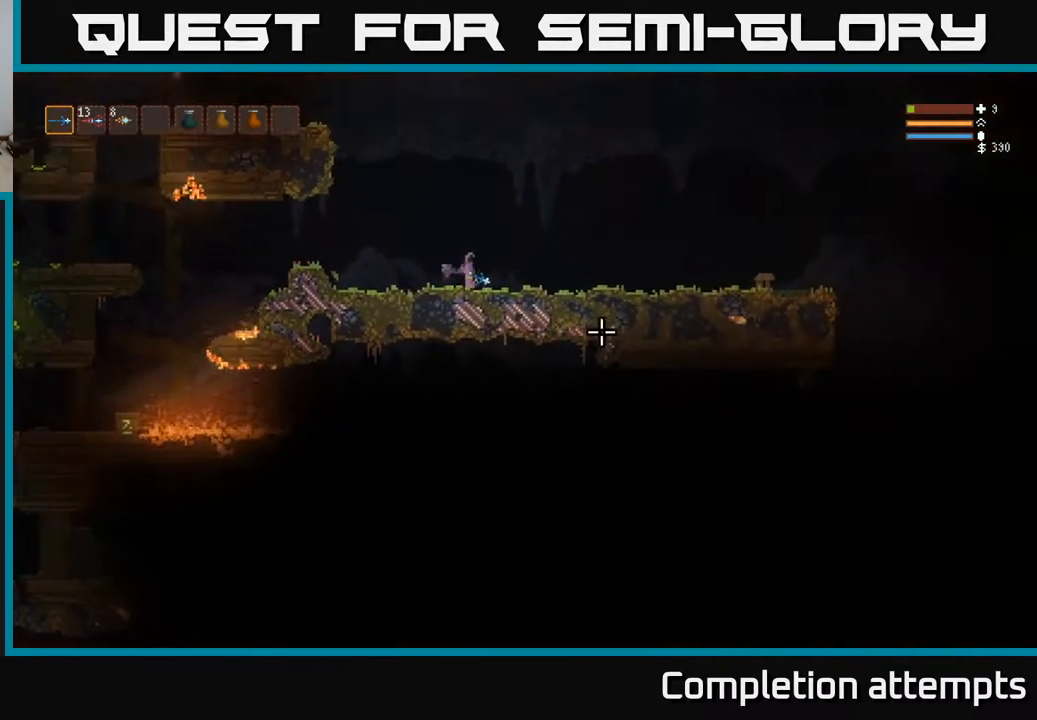
{"buttons": [], "left_stick": "right", "right_stick": "right", "events": []}
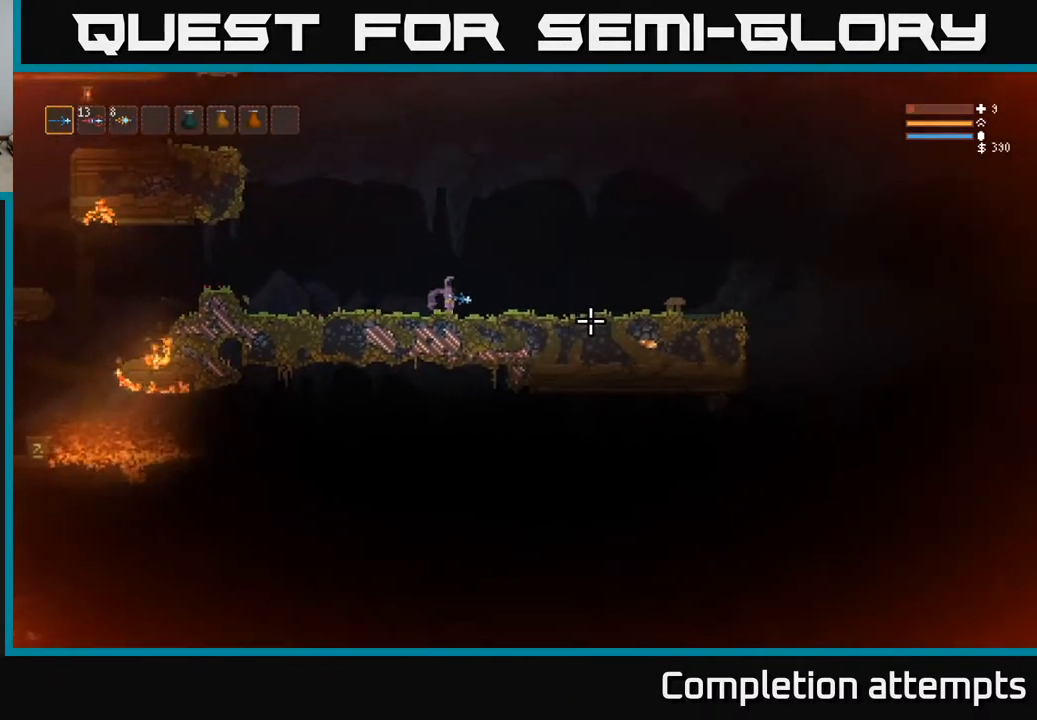
{"buttons": [], "left_stick": "right", "right_stick": "right", "events": []}
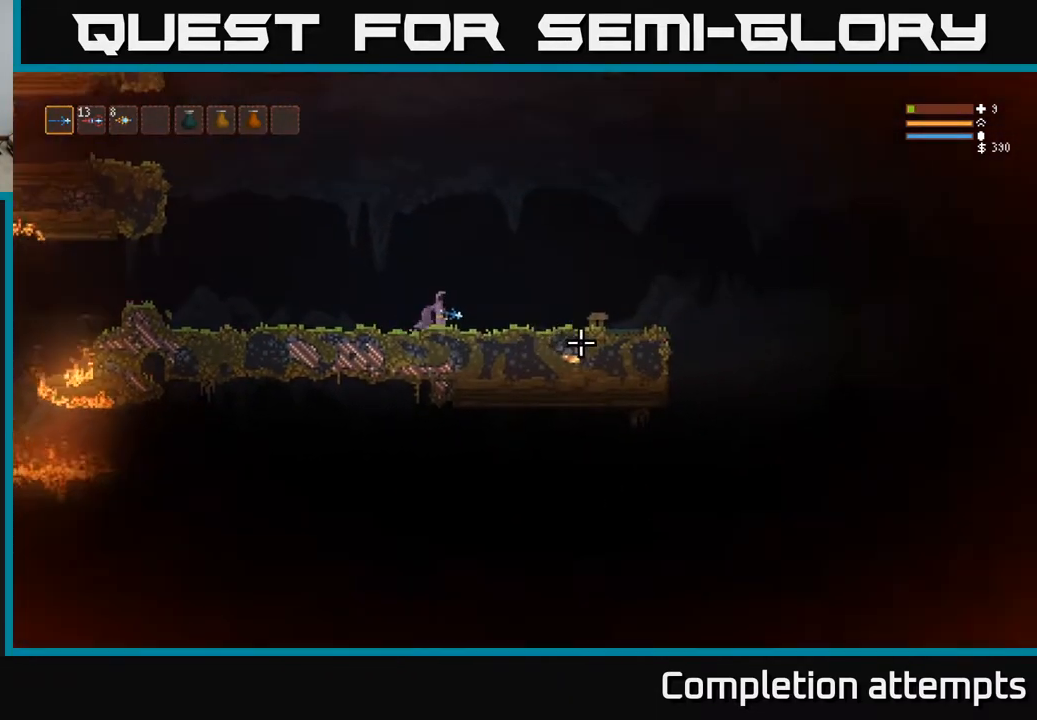
{"buttons": [], "left_stick": "right", "right_stick": "right", "events": [[50, "L2", "down"], [133, "L2", "up"]]}
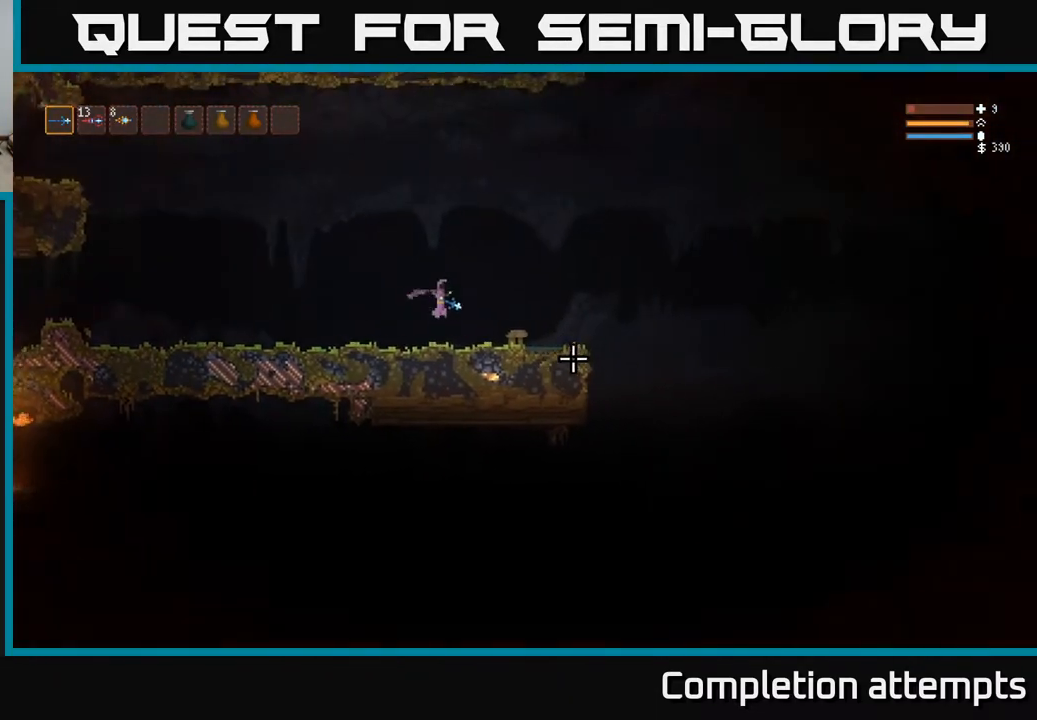
{"buttons": [], "left_stick": "right", "right_stick": "right", "events": []}
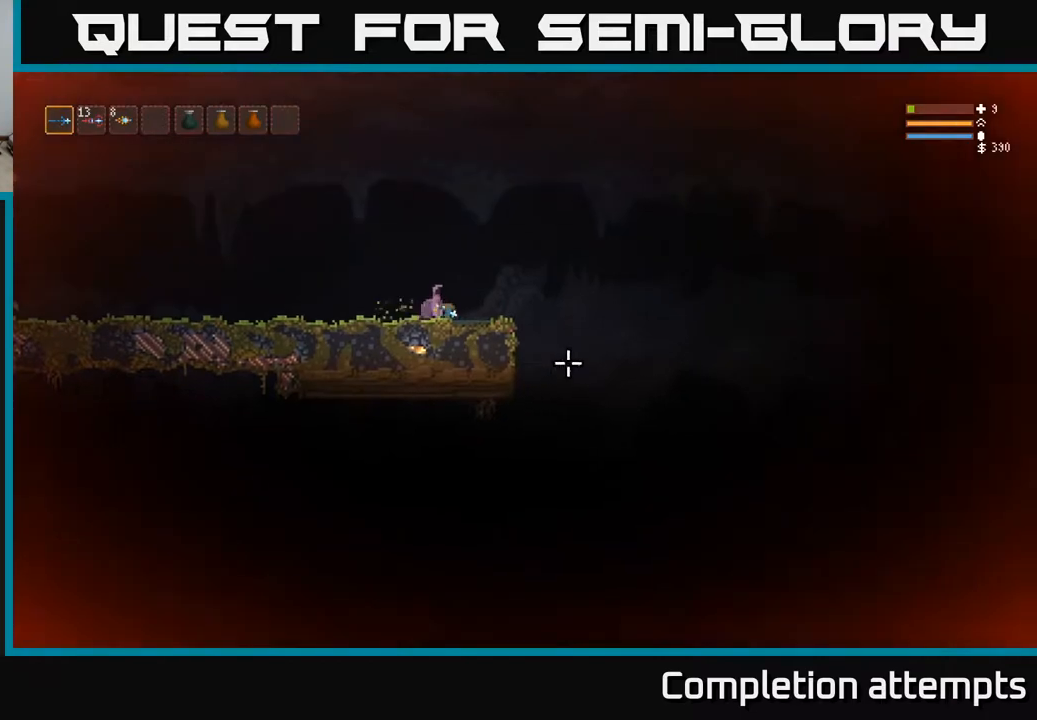
{"buttons": [], "left_stick": "right", "right_stick": "down-right", "events": [[83, "right_stick", "down-right"]]}
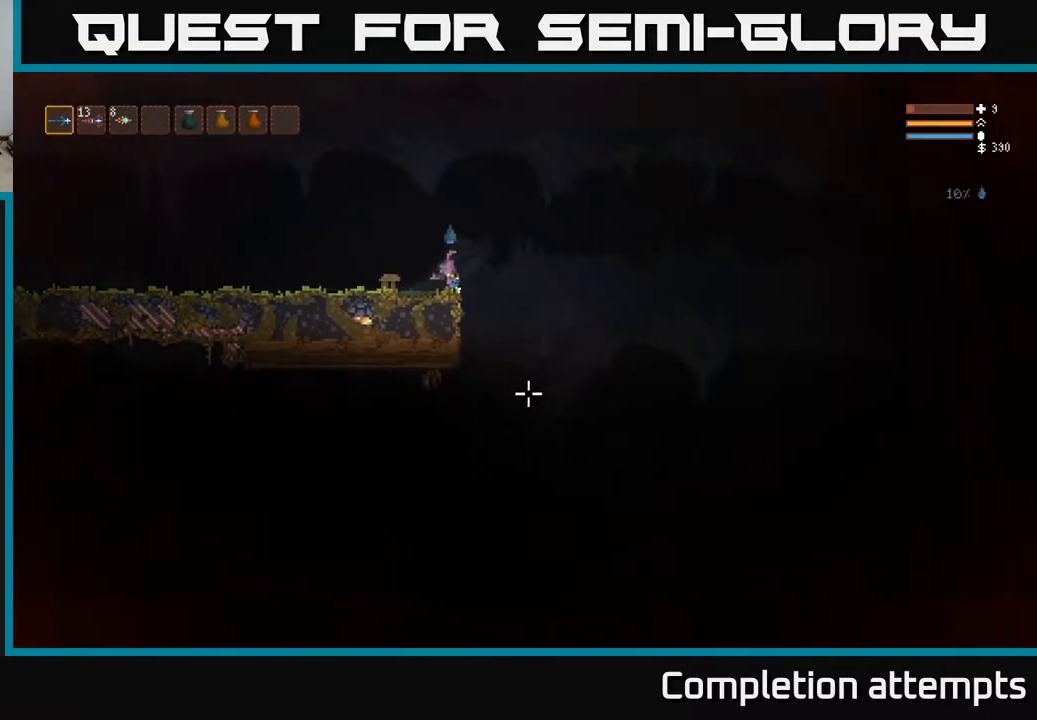
{"buttons": [], "left_stick": "left", "right_stick": "left", "events": [[50, "right_stick", "down"], [200, "left_stick", "center"], [250, "left_stick", "left"], [283, "right_stick", "down-left"], [400, "right_stick", "left"]]}
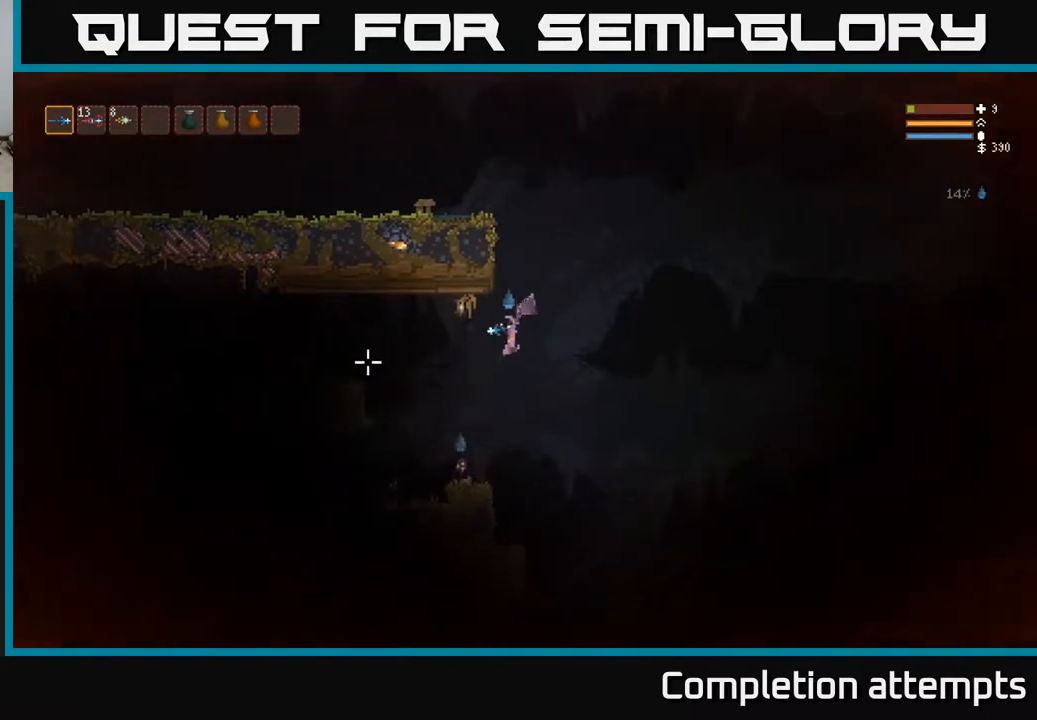
{"buttons": ["L2"], "left_stick": "right", "right_stick": "down", "events": [[117, "L2", "down"], [233, "left_stick", "center"], [267, "right_stick", "down"], [283, "left_stick", "right"], [333, "R2", "down"], [467, "R2", "up"]]}
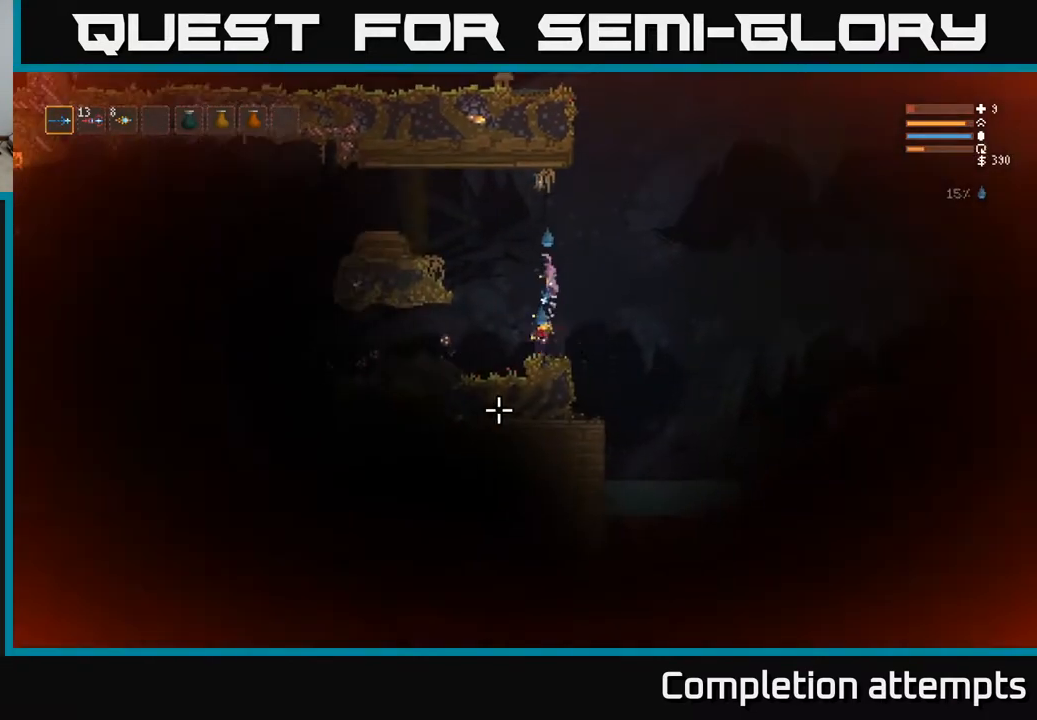
{"buttons": ["L2"], "left_stick": "center", "right_stick": "down", "events": [[133, "L2", "up"], [167, "left_stick", "center"], [283, "R2", "down"], [400, "L2", "down"], [417, "R2", "up"]]}
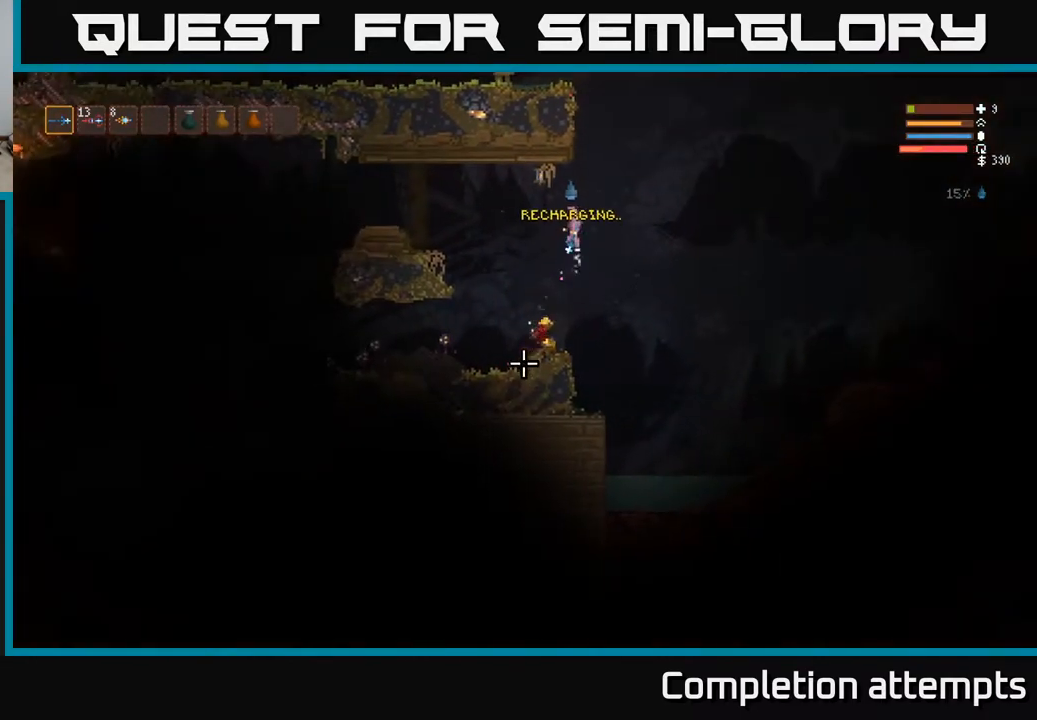
{"buttons": [], "left_stick": "left", "right_stick": "down-left", "events": [[33, "L2", "up"], [233, "right_stick", "down-left"], [417, "left_stick", "left"]]}
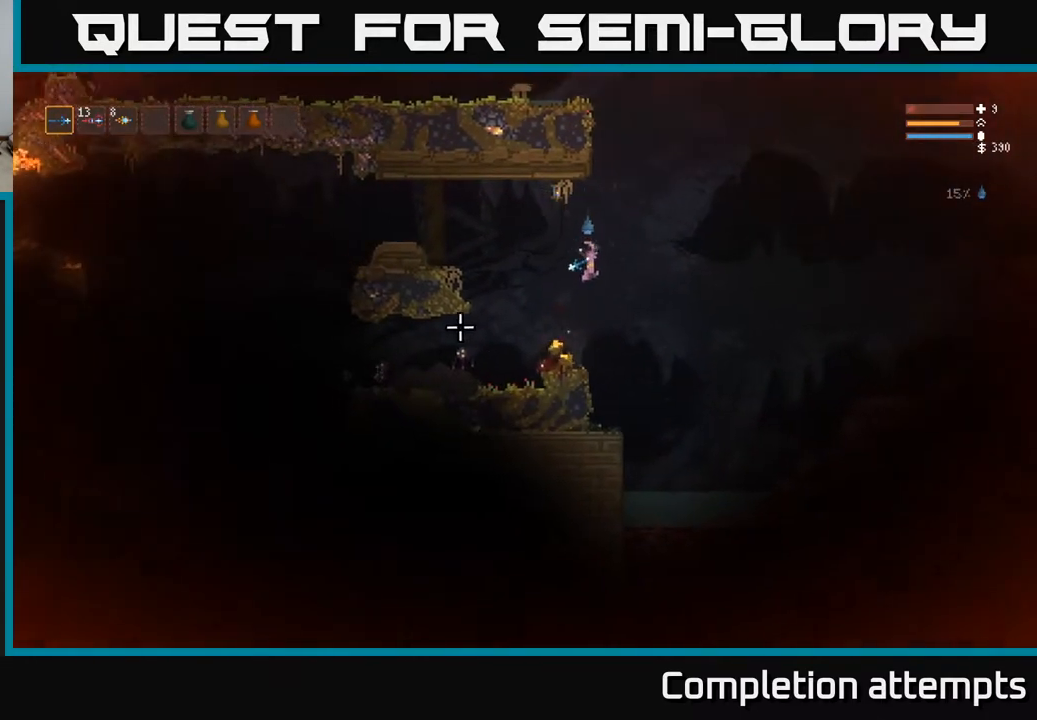
{"buttons": [], "left_stick": "center", "right_stick": "left", "events": [[133, "left_stick", "center"], [150, "right_stick", "left"], [167, "R2", "down"], [233, "L2", "down"], [300, "R2", "up"], [483, "L2", "up"]]}
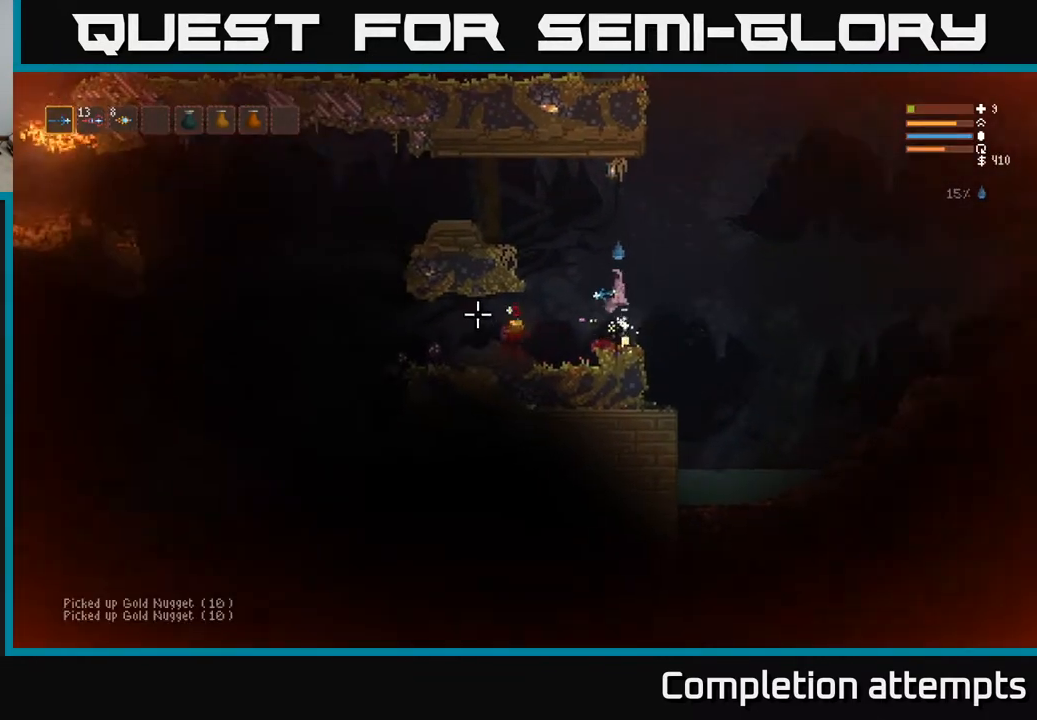
{"buttons": ["L2"], "left_stick": "center", "right_stick": "left", "events": [[117, "R2", "down"], [283, "R2", "up"], [483, "L2", "down"]]}
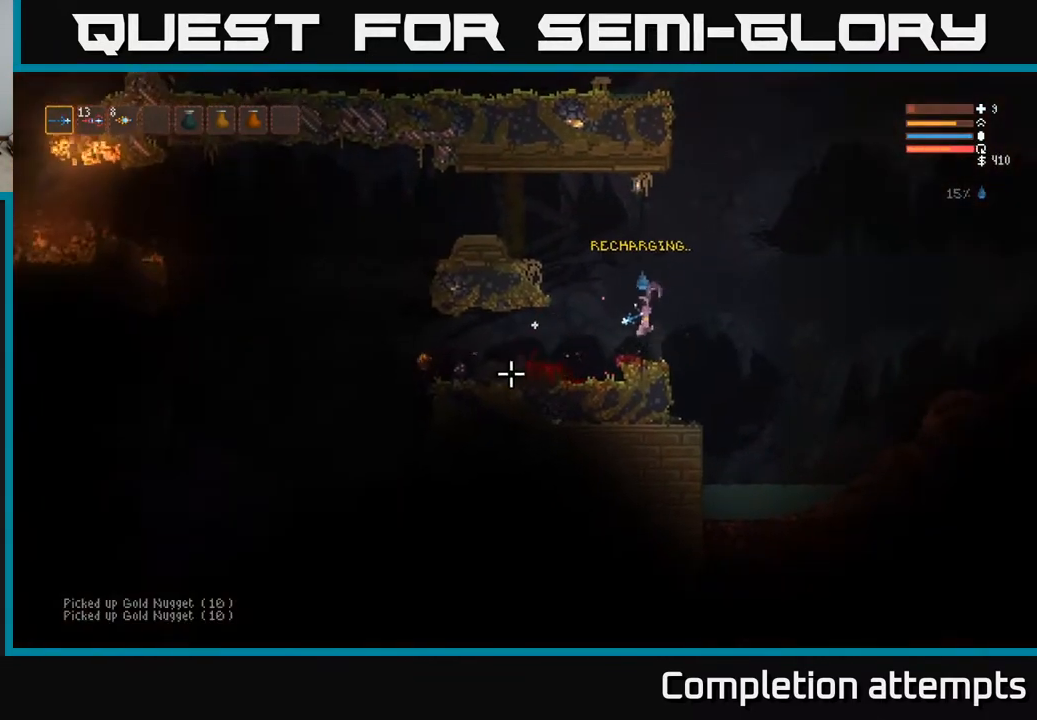
{"buttons": [], "left_stick": "left", "right_stick": "left", "events": [[33, "left_stick", "left"], [167, "L2", "up"], [200, "left_stick", "center"], [217, "R2", "down"], [350, "R2", "up"], [383, "left_stick", "left"]]}
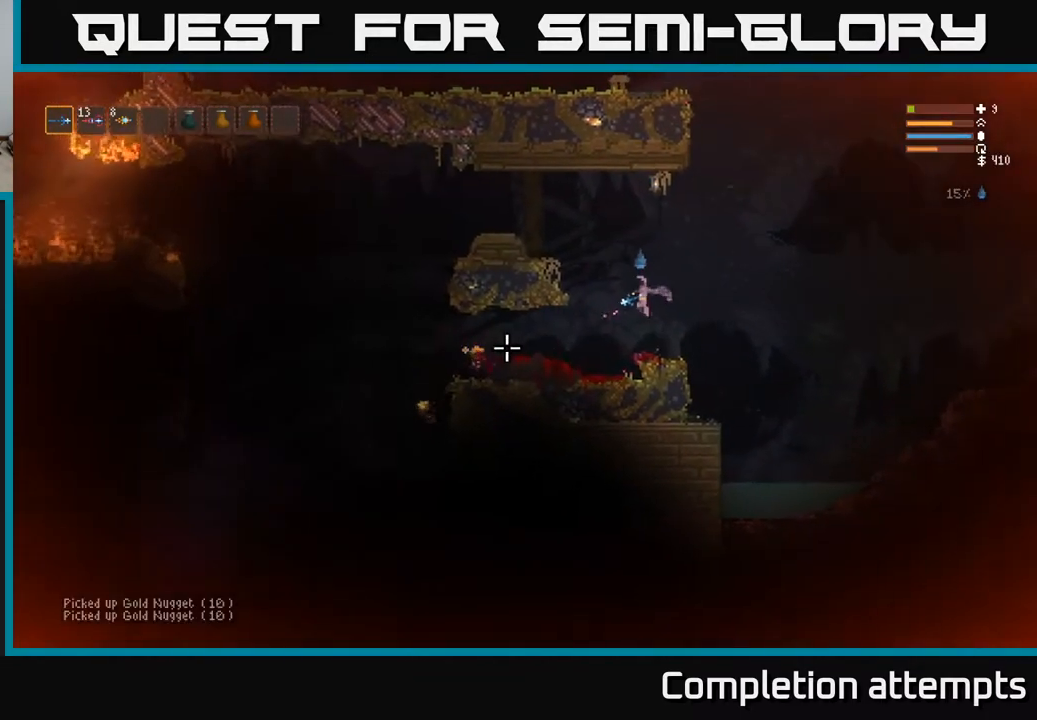
{"buttons": ["L2"], "left_stick": "center", "right_stick": "left", "events": [[367, "L2", "down"], [500, "left_stick", "center"]]}